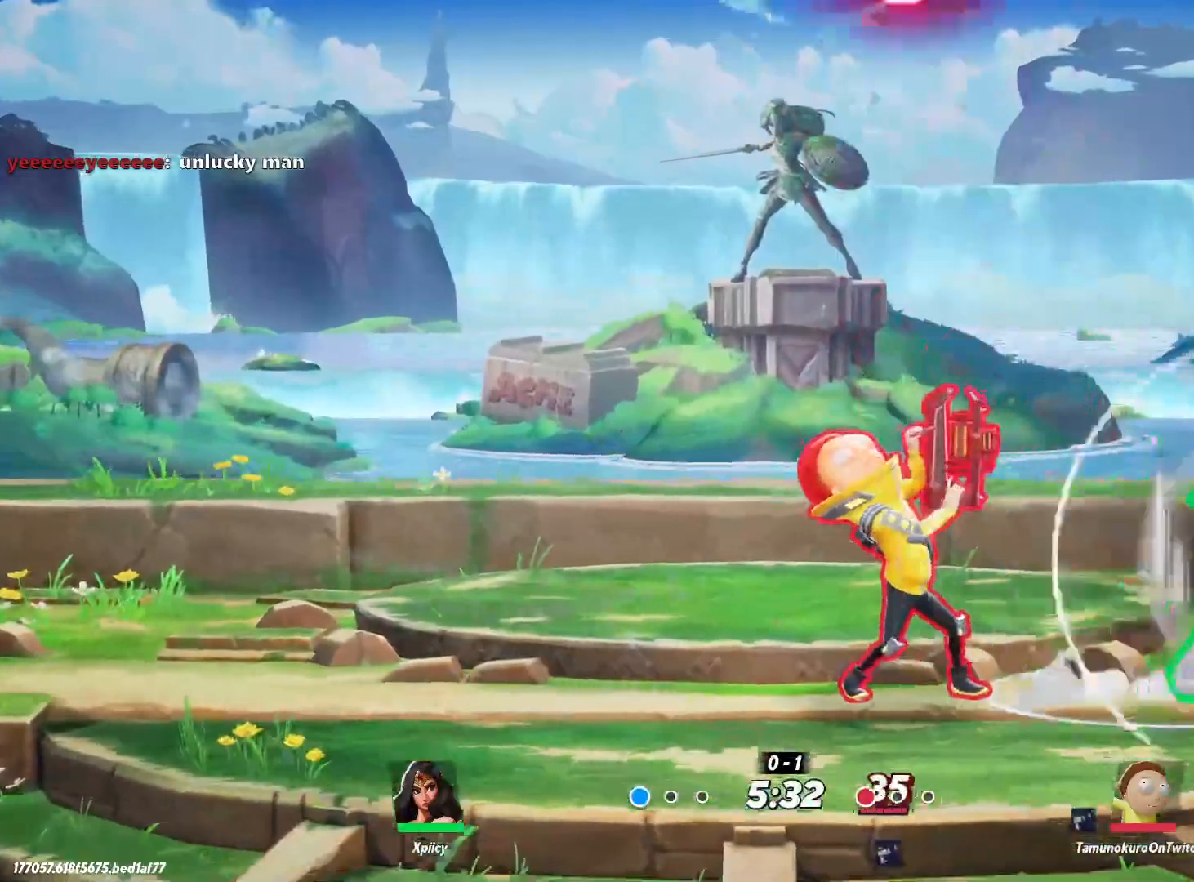
Gameplay with keyboard; each line is a JSON object with the keys held at the frame after it. "events" lists presses ("down") and releases ("up") of ".", "/", "0", "1", "2", "3", "4", "5", "6", "7", "8", "9", "a", "alt_l", "alt_r", "b", "backslash", "backspace", "c", "caps_lock", "comma", "ctrl_l", "ctrl_r", "d", "e", "equals", "f", "g", "h", "i", "j", "k", "l", "lbracket", "m", "minus", "n", "o", "p", "q", "quote", "r", "rbracket", "return", "s", "semicolon", "shift_l", "shift_r", "space", "super", "t", "tab", "tilde", "u", "v", "w", "x", "y" and "z" between this image and that frame as [ms after this image, input, new state], when the widget could be followed in between. No other keys are recorded. Mouse input is not recorded.
{"keys": ["a"], "events": [[67, "s", "up"], [267, "lbracket", "down"], [350, "lbracket", "up"]]}
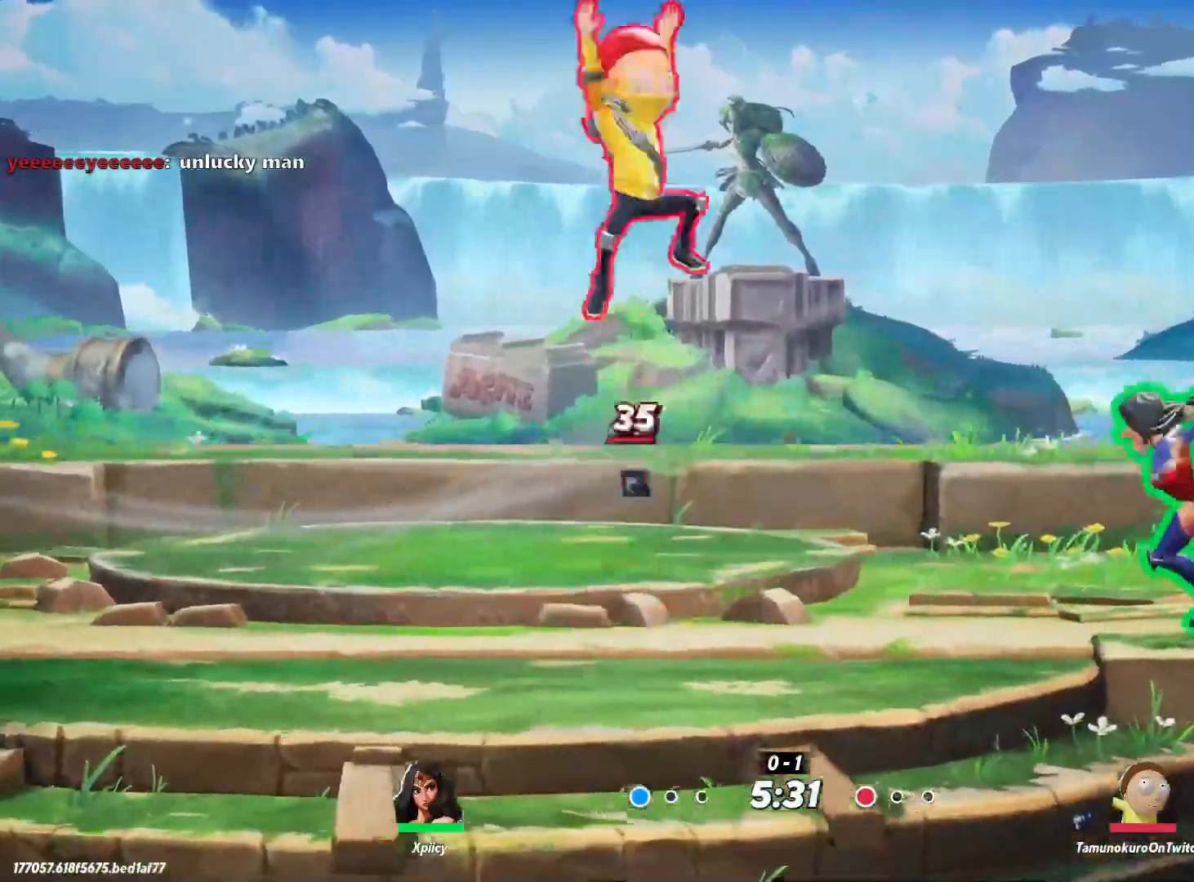
{"keys": ["d"], "events": [[217, "backslash", "down"], [367, "backslash", "up"], [500, "a", "up"], [500, "d", "down"]]}
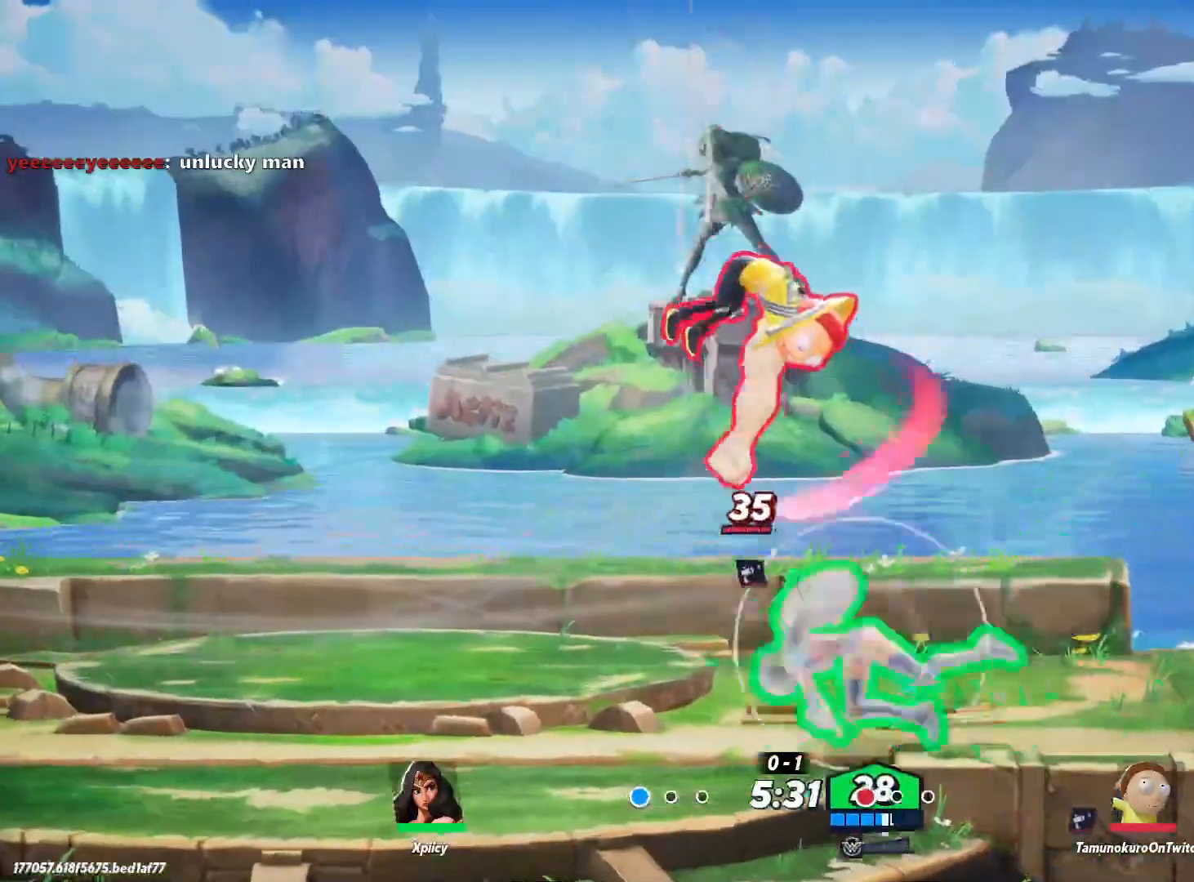
{"keys": ["d", "lbracket"], "events": [[133, "lbracket", "down"], [217, "lbracket", "up"], [450, "lbracket", "down"]]}
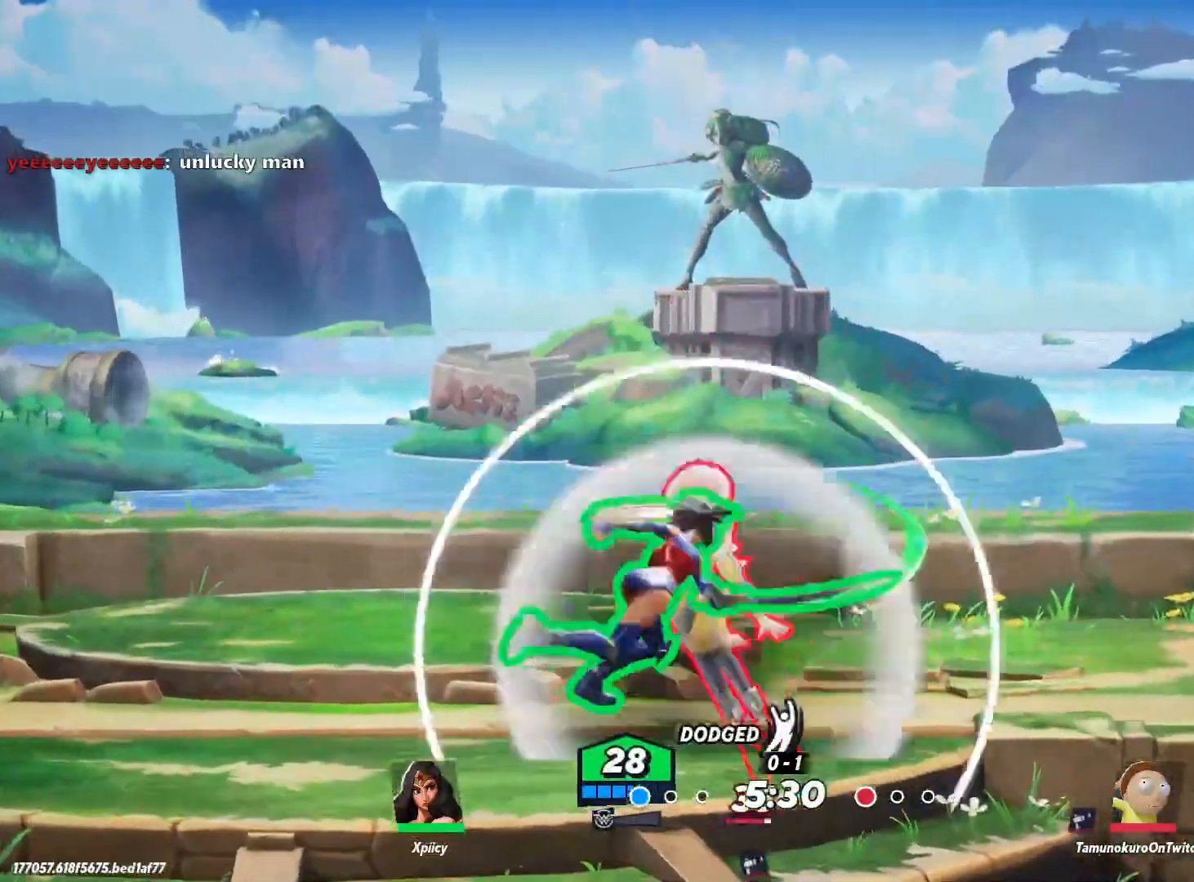
{"keys": ["a", "backslash"], "events": [[50, "lbracket", "up"], [283, "d", "up"], [317, "a", "down"], [467, "backslash", "down"]]}
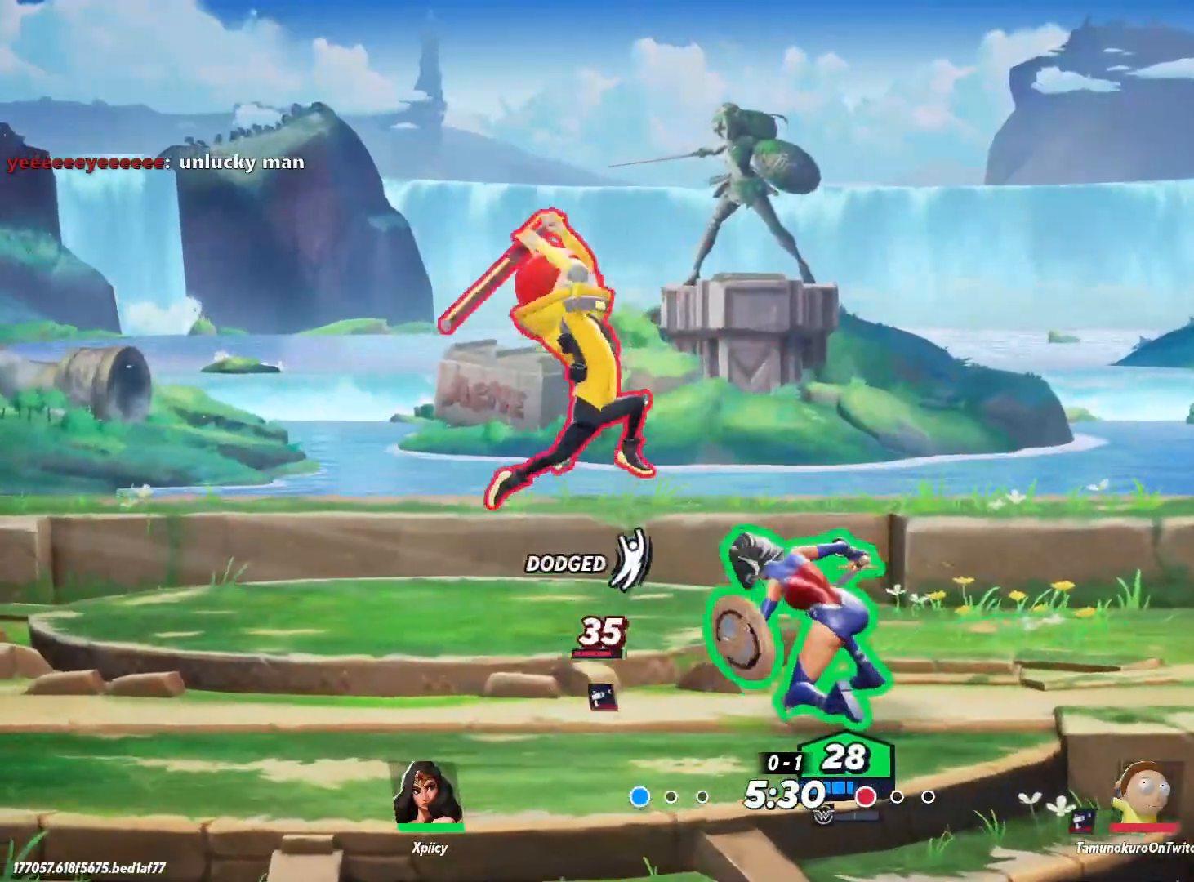
{"keys": ["d", "w"], "events": [[50, "backslash", "up"], [200, "a", "up"], [200, "d", "down"], [433, "w", "down"]]}
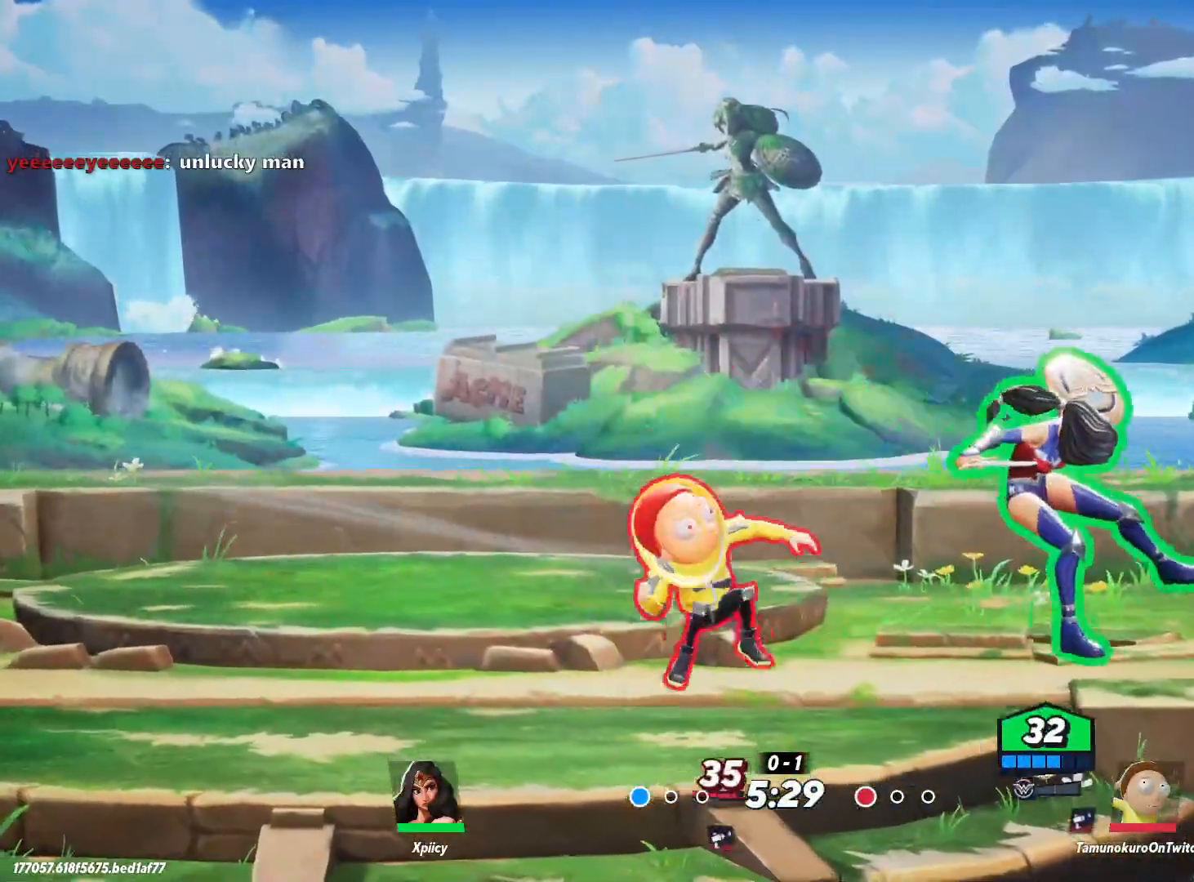
{"keys": ["a", "w"], "events": [[67, "backslash", "down"], [117, "backslash", "up"], [250, "d", "up"], [300, "a", "down"]]}
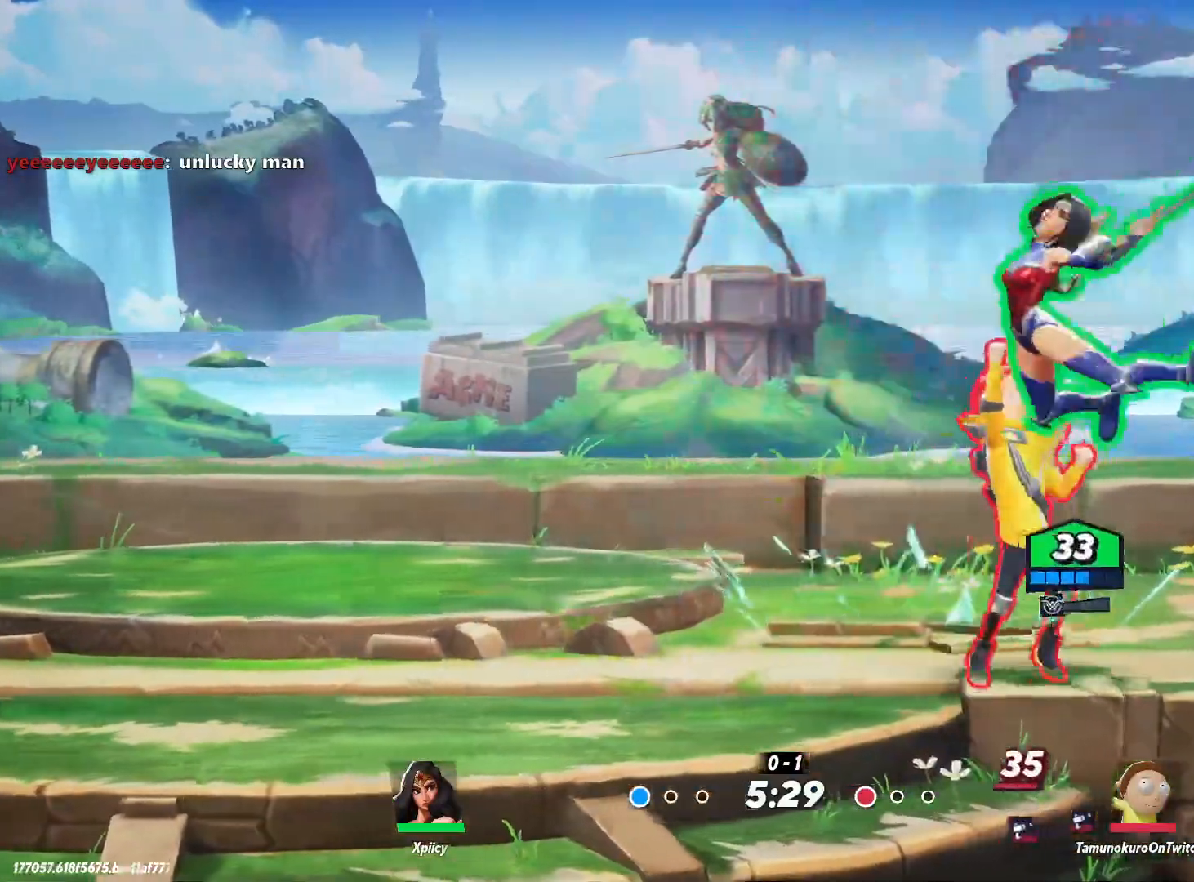
{"keys": ["space"], "events": [[67, "backslash", "down"], [117, "backslash", "up"], [450, "space", "down"], [483, "a", "up"], [483, "w", "up"]]}
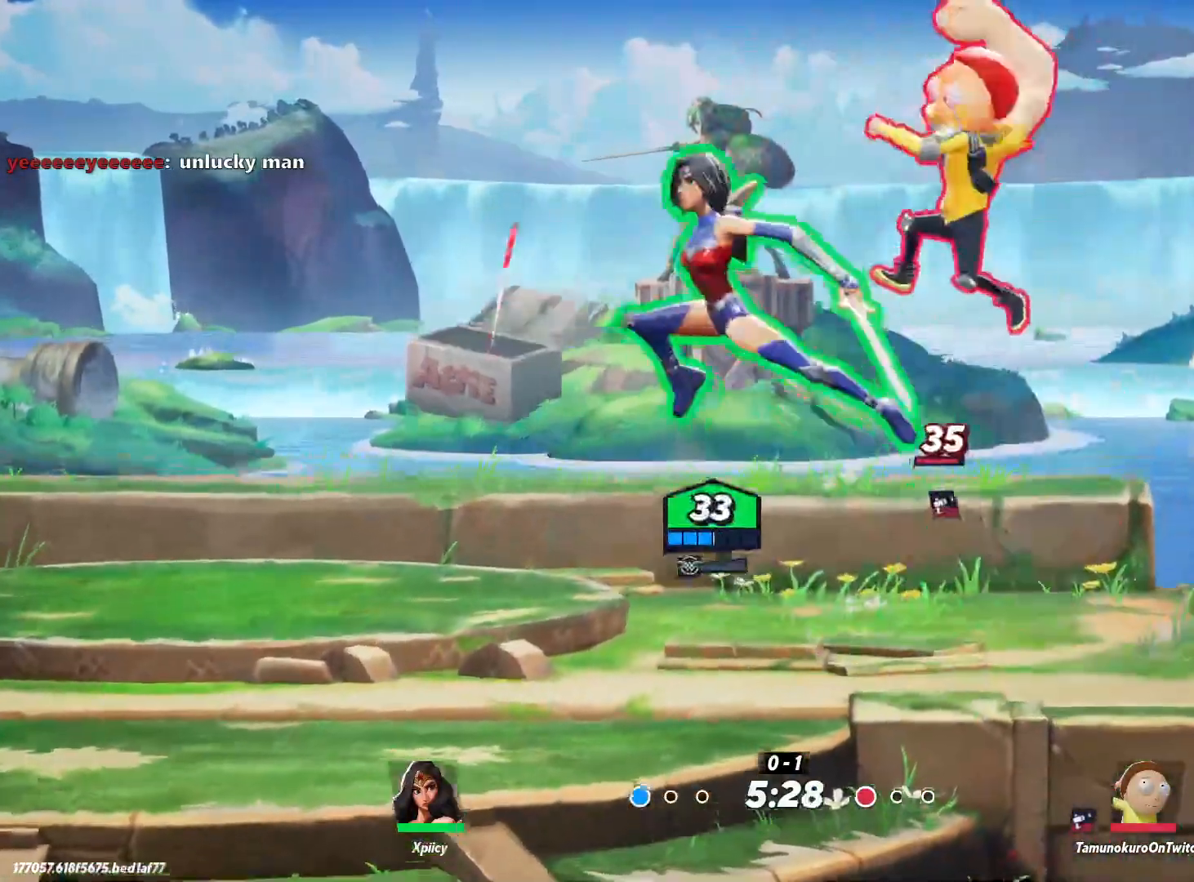
{"keys": ["a", "s"], "events": [[33, "space", "up"], [167, "a", "down"], [217, "p", "down"], [267, "s", "down"], [317, "p", "up"]]}
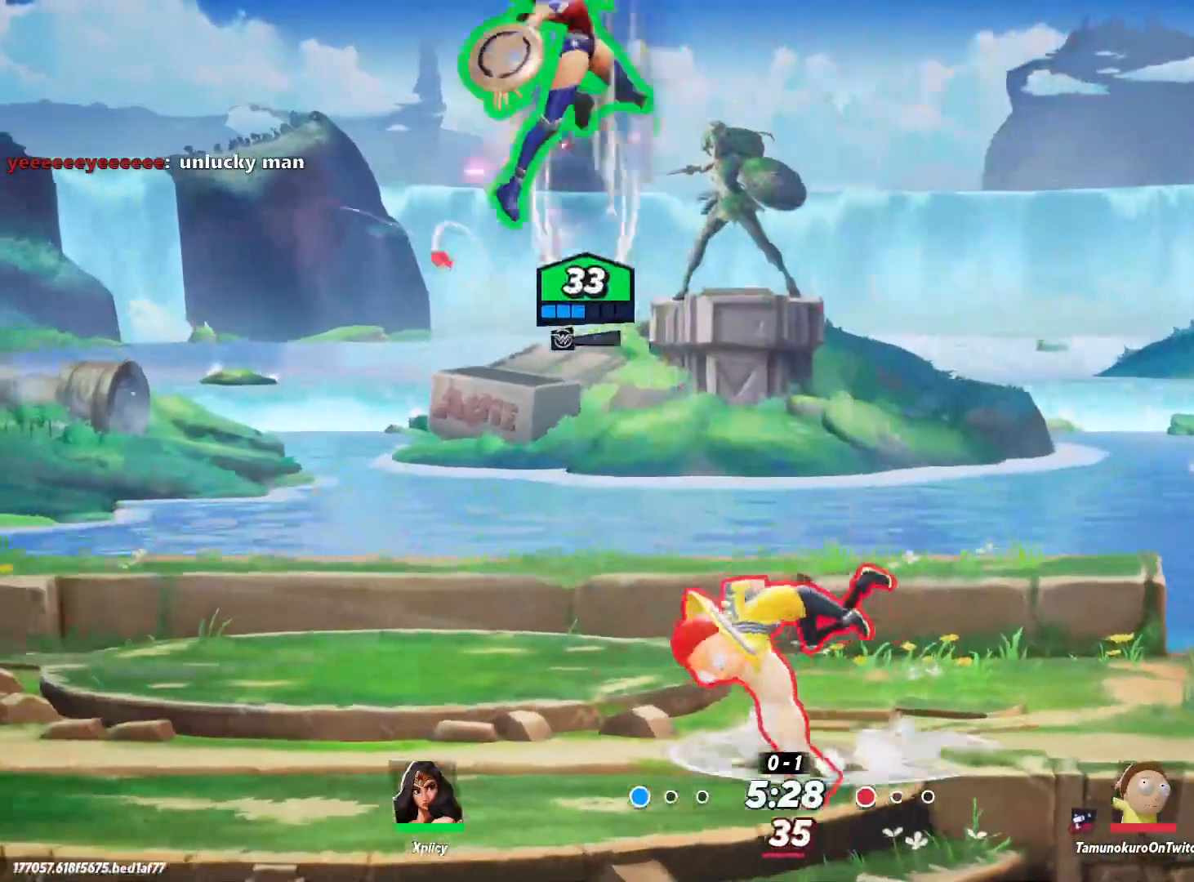
{"keys": ["d", "s", "semicolon"], "events": [[33, "a", "up"], [33, "d", "down"], [133, "a", "down"], [133, "d", "up"], [450, "d", "down"], [500, "a", "up"], [500, "semicolon", "down"]]}
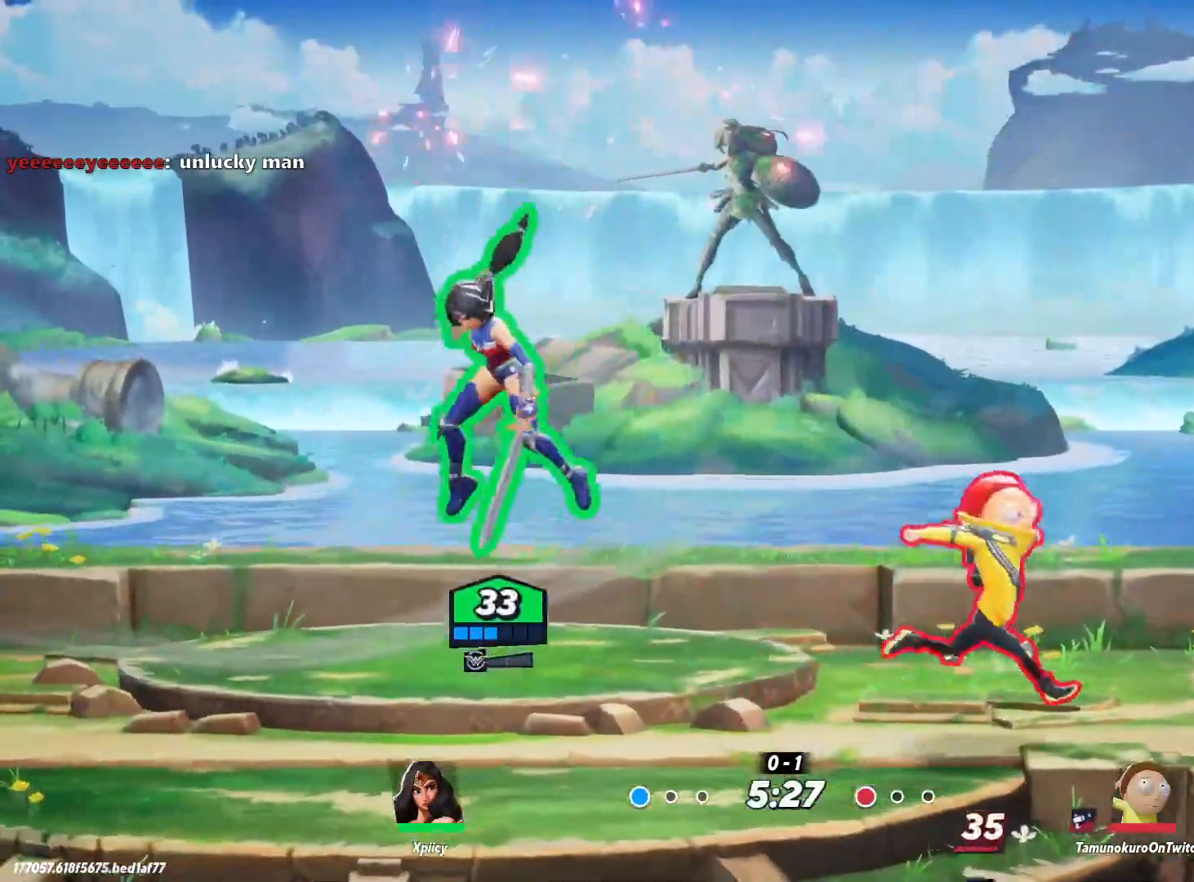
{"keys": ["d"], "events": [[50, "s", "up"], [100, "semicolon", "up"]]}
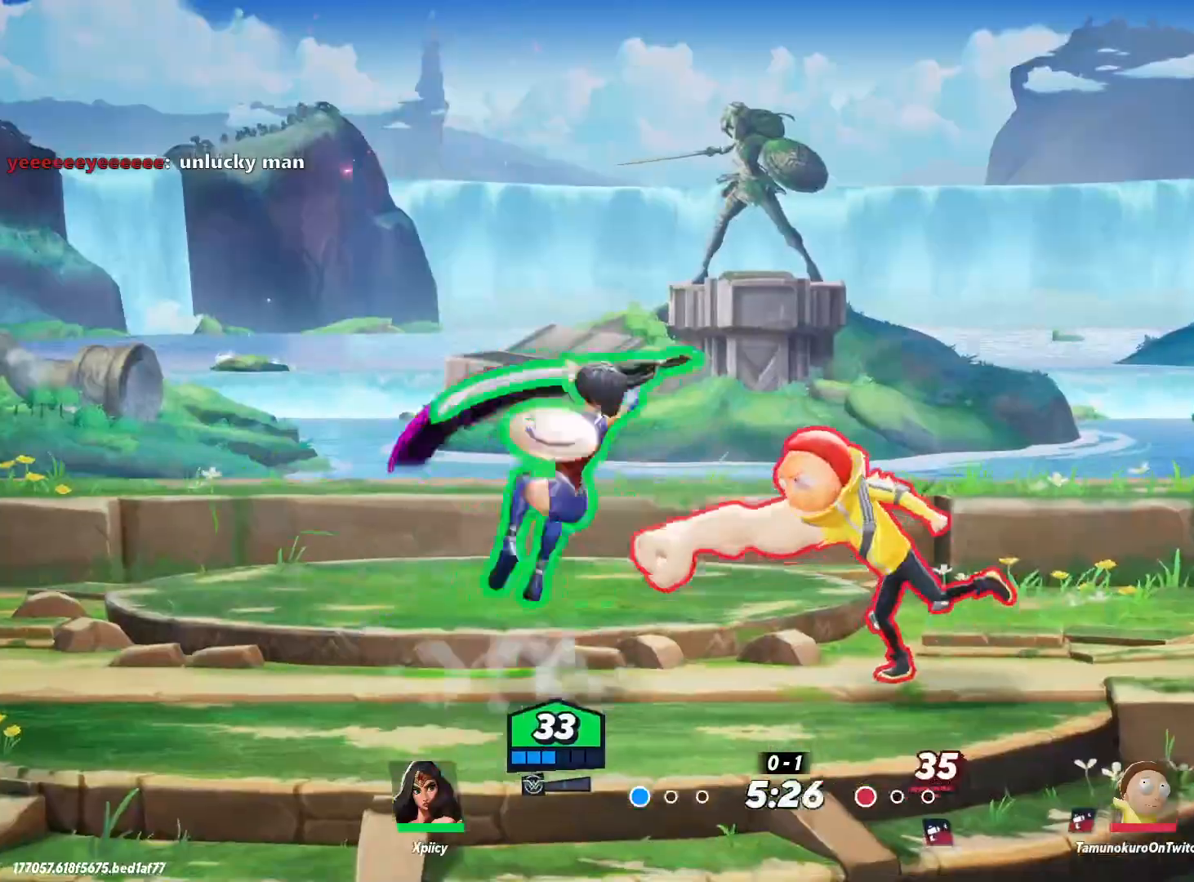
{"keys": ["d"], "events": [[250, "lbracket", "down"], [383, "lbracket", "up"]]}
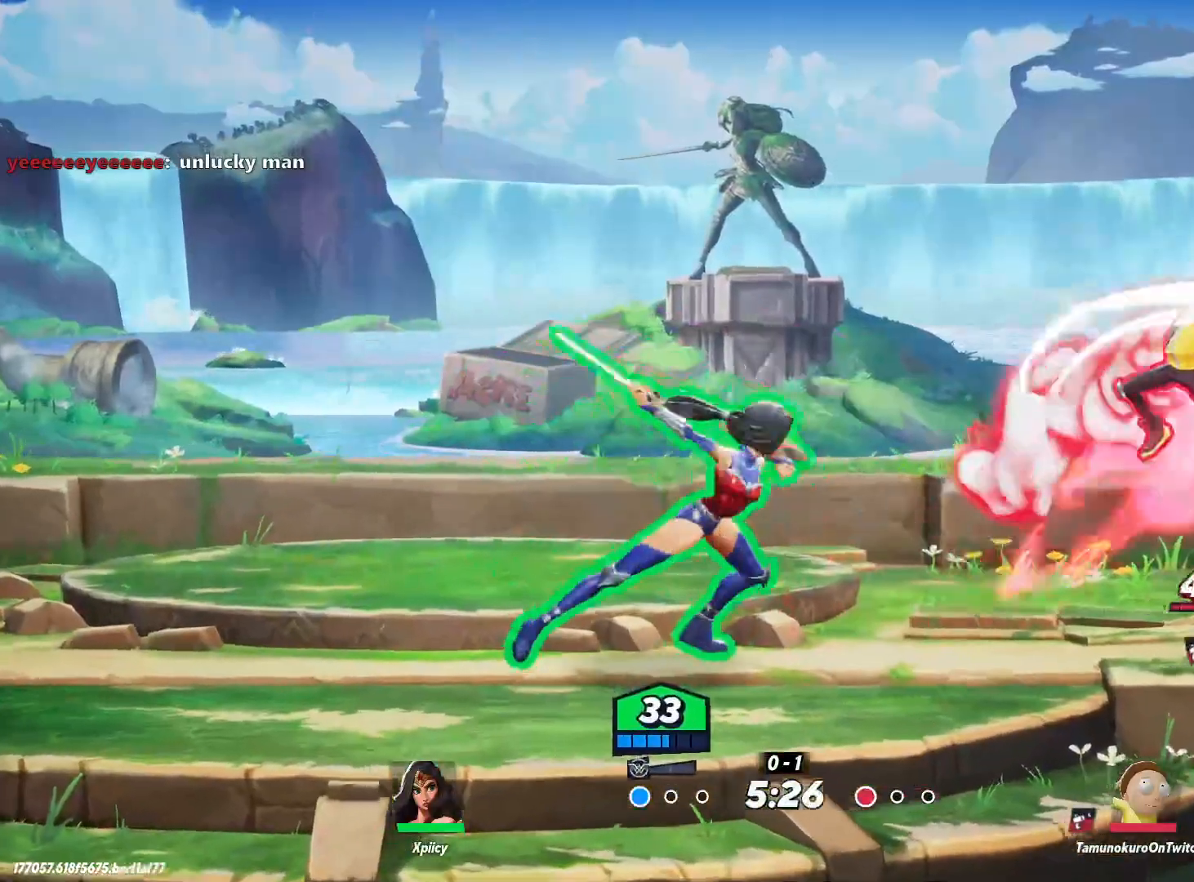
{"keys": ["backspace", "d"], "events": [[383, "backspace", "down"]]}
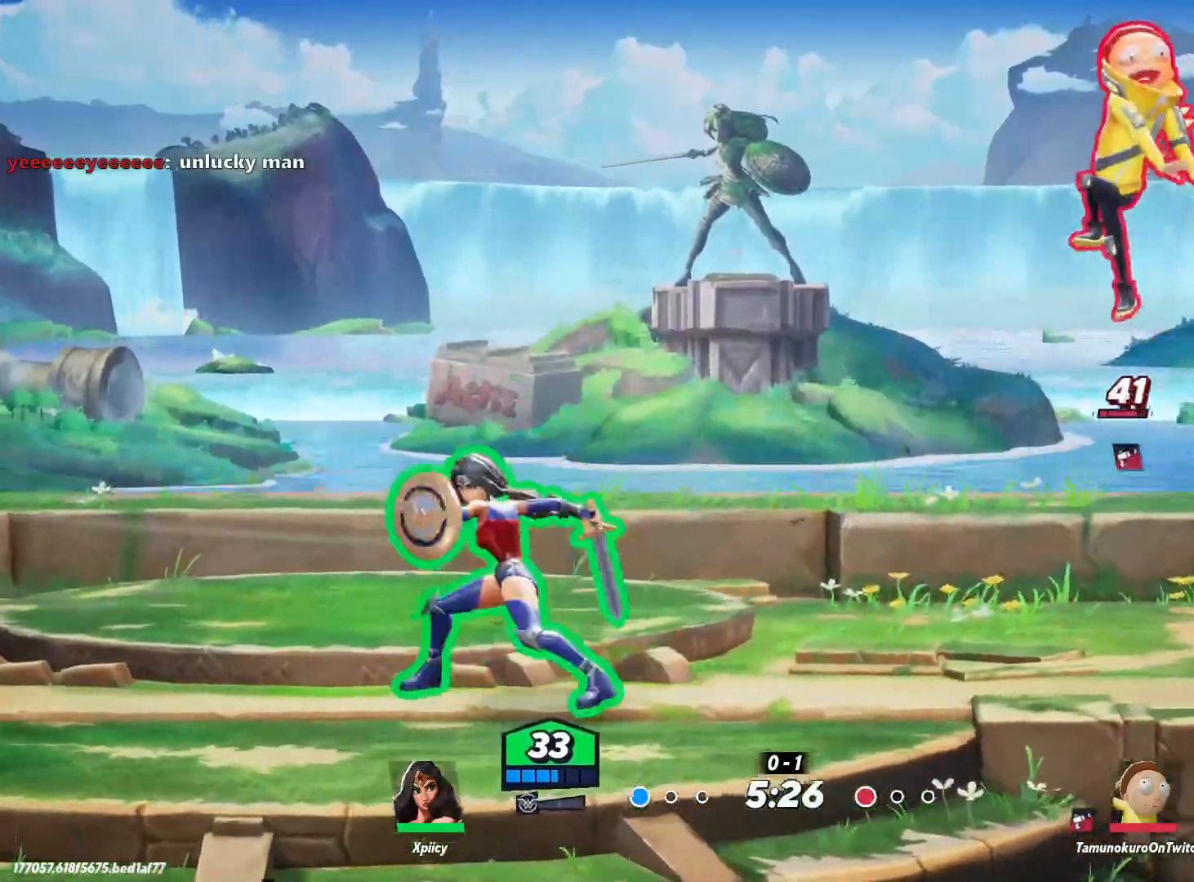
{"keys": ["backspace", "d"], "events": []}
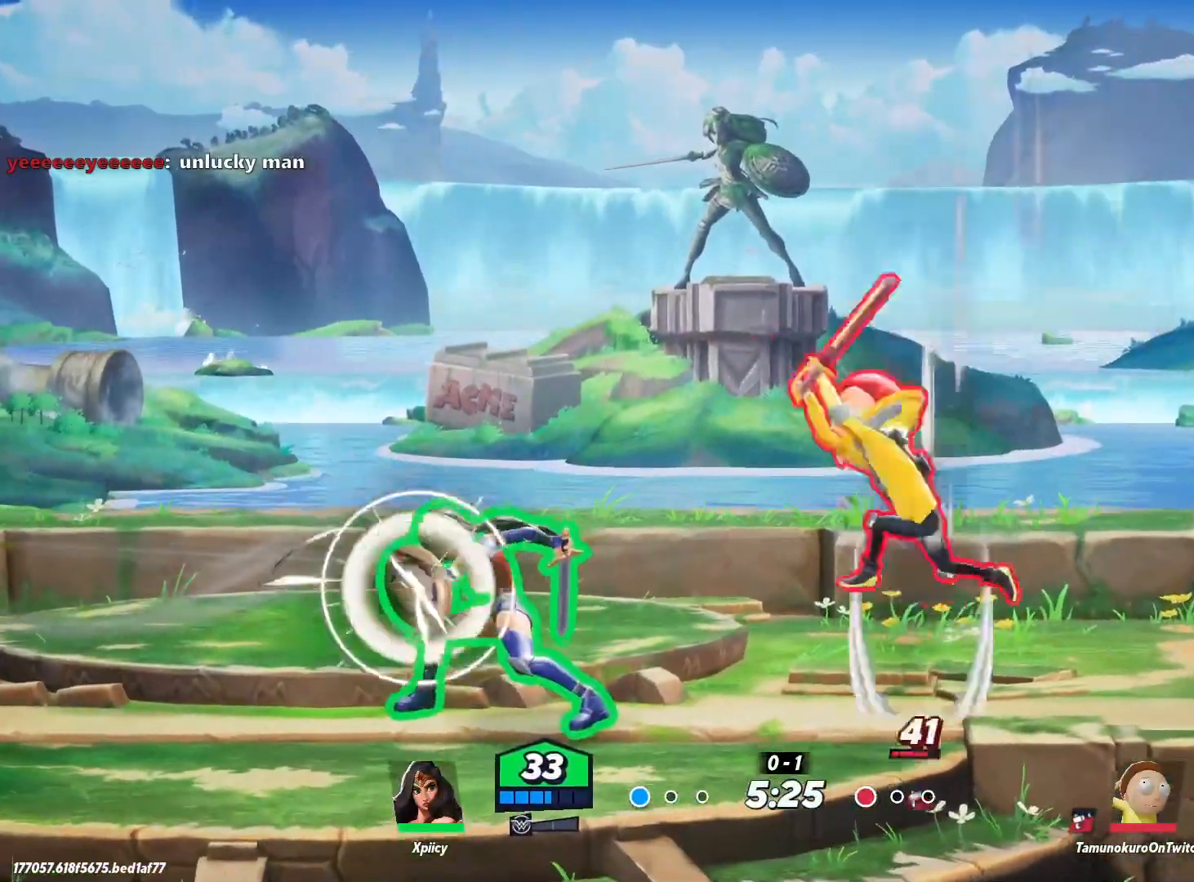
{"keys": ["d"], "events": [[83, "backspace", "up"]]}
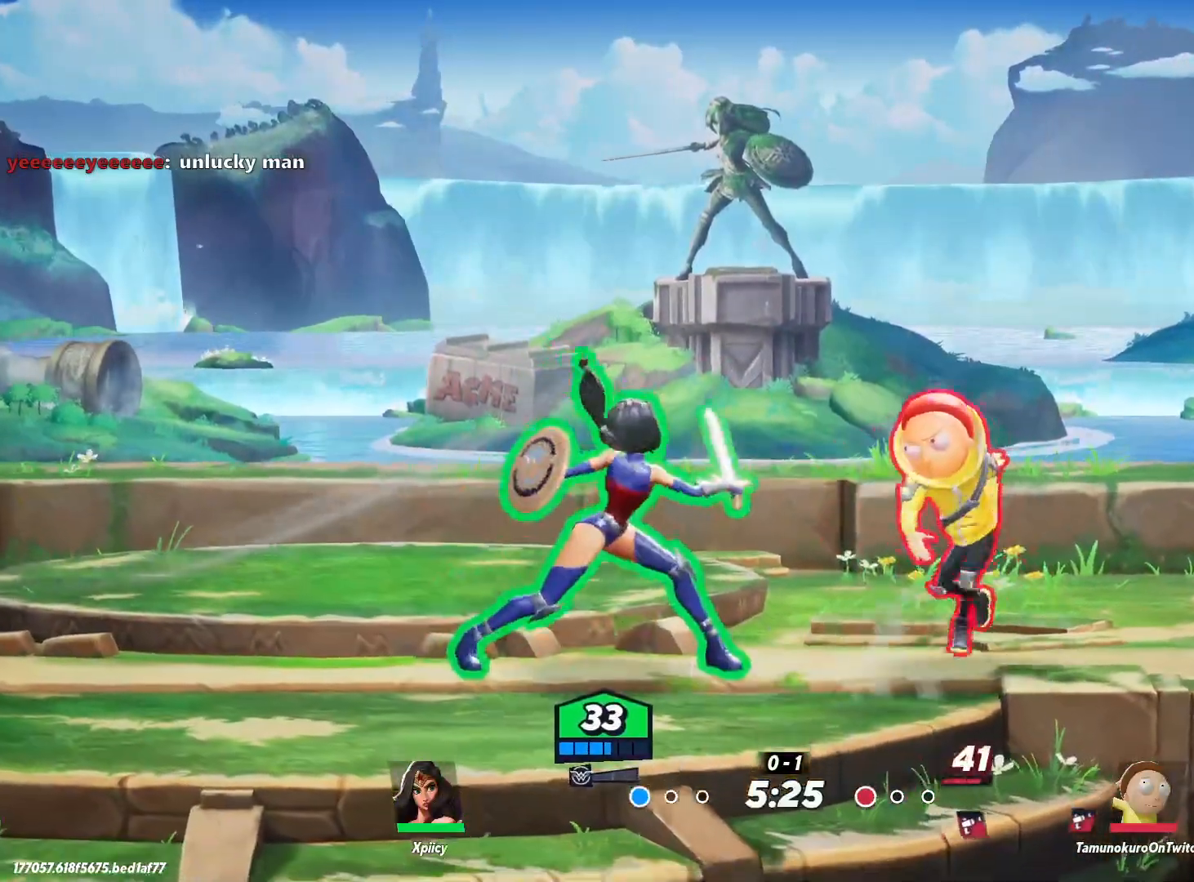
{"keys": ["a"], "events": [[133, "backslash", "down"], [267, "backslash", "up"], [417, "d", "up"], [467, "a", "down"]]}
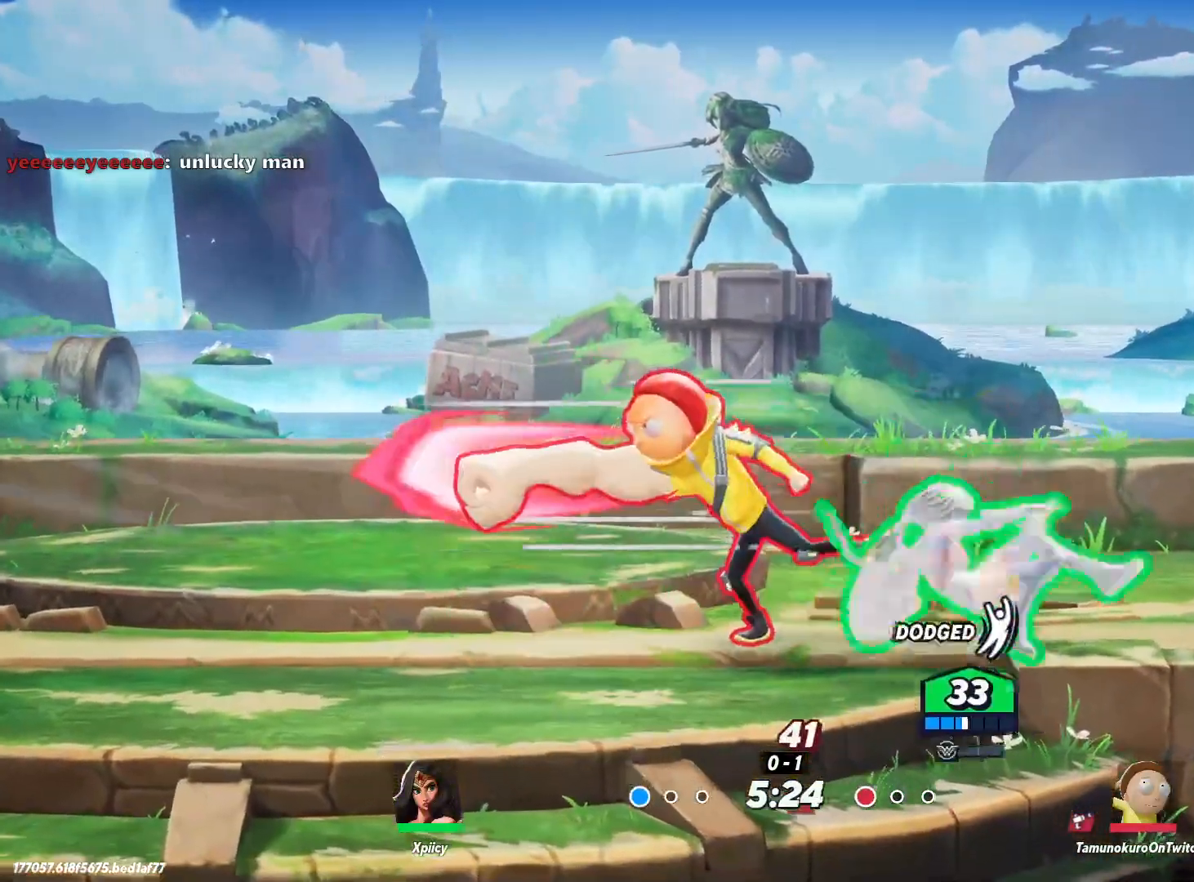
{"keys": ["a", "lbracket"], "events": [[50, "lbracket", "down"], [200, "lbracket", "up"], [383, "lbracket", "down"]]}
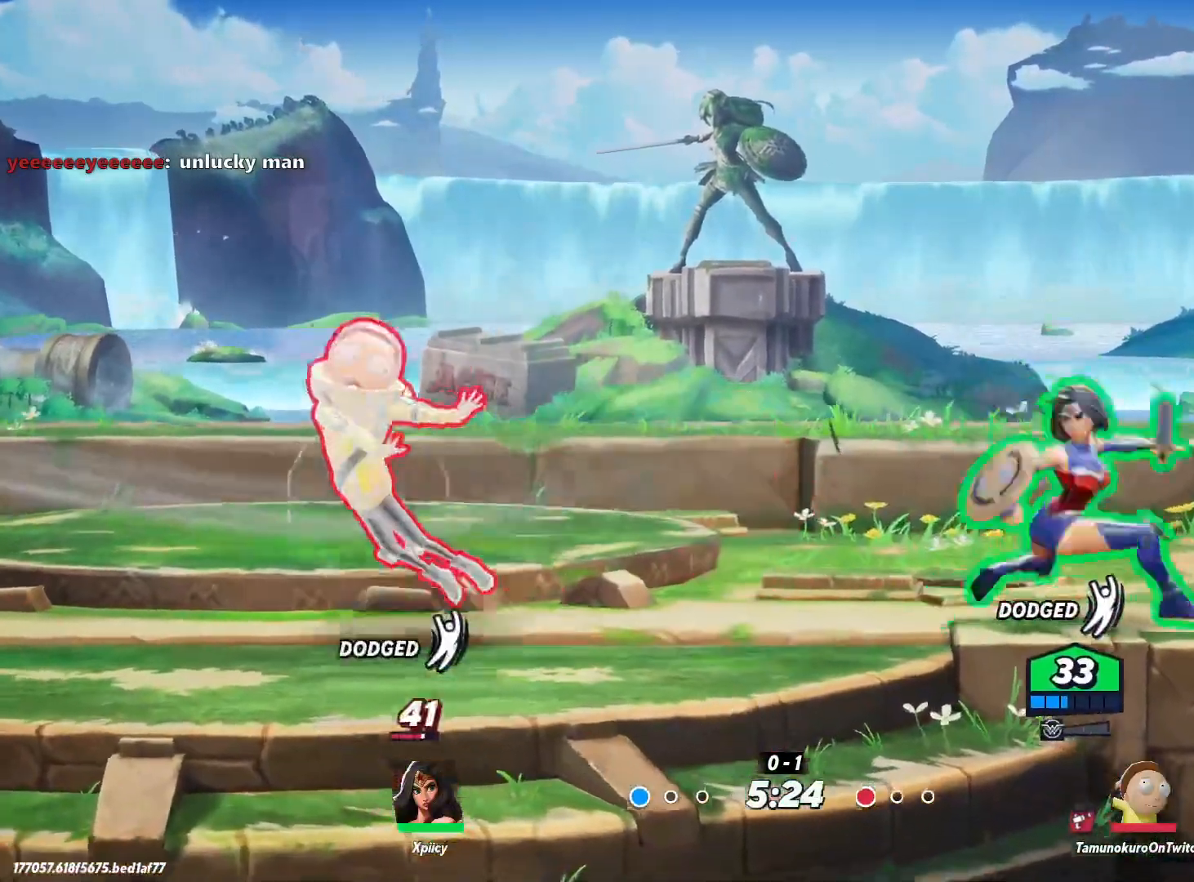
{"keys": ["a", "backslash"], "events": [[17, "lbracket", "up"], [483, "backslash", "down"]]}
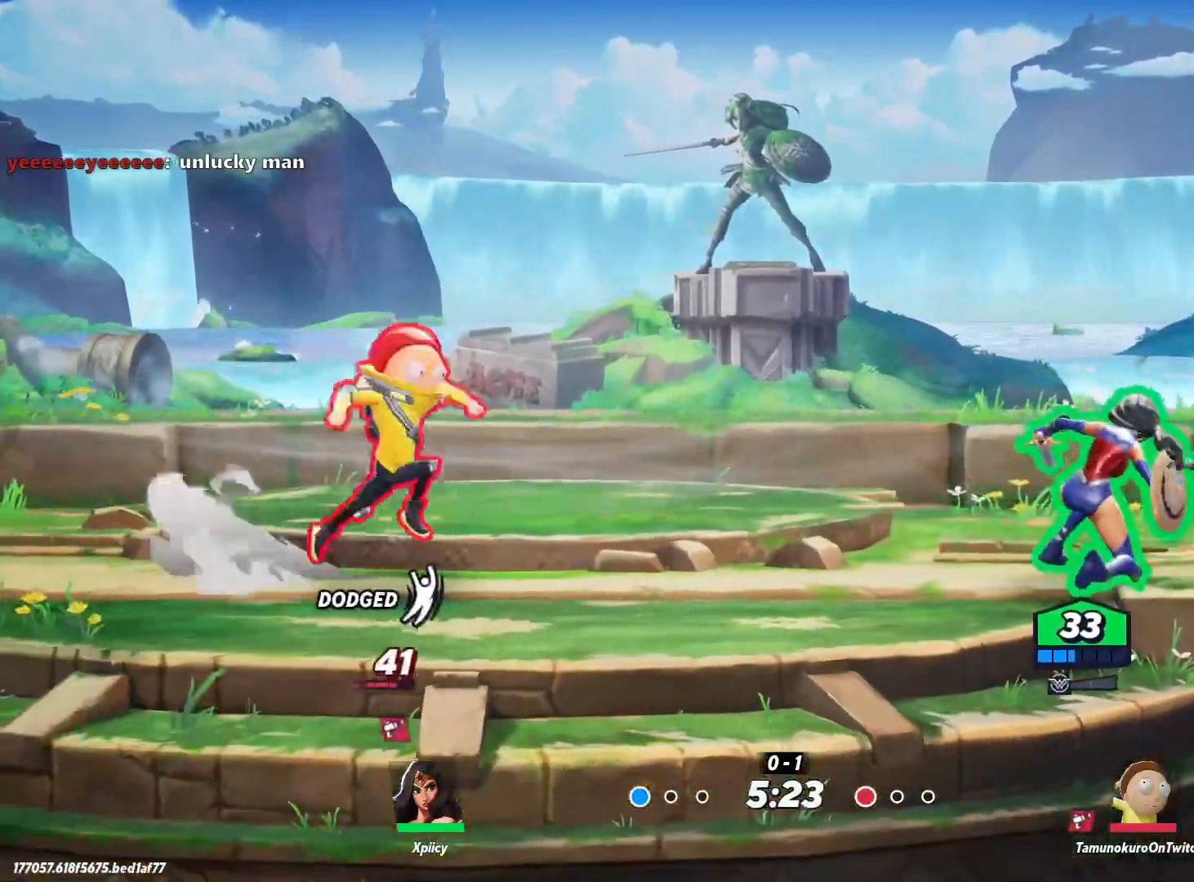
{"keys": ["d", "lbracket"], "events": [[217, "backslash", "up"], [400, "a", "up"], [400, "d", "down"], [400, "lbracket", "down"]]}
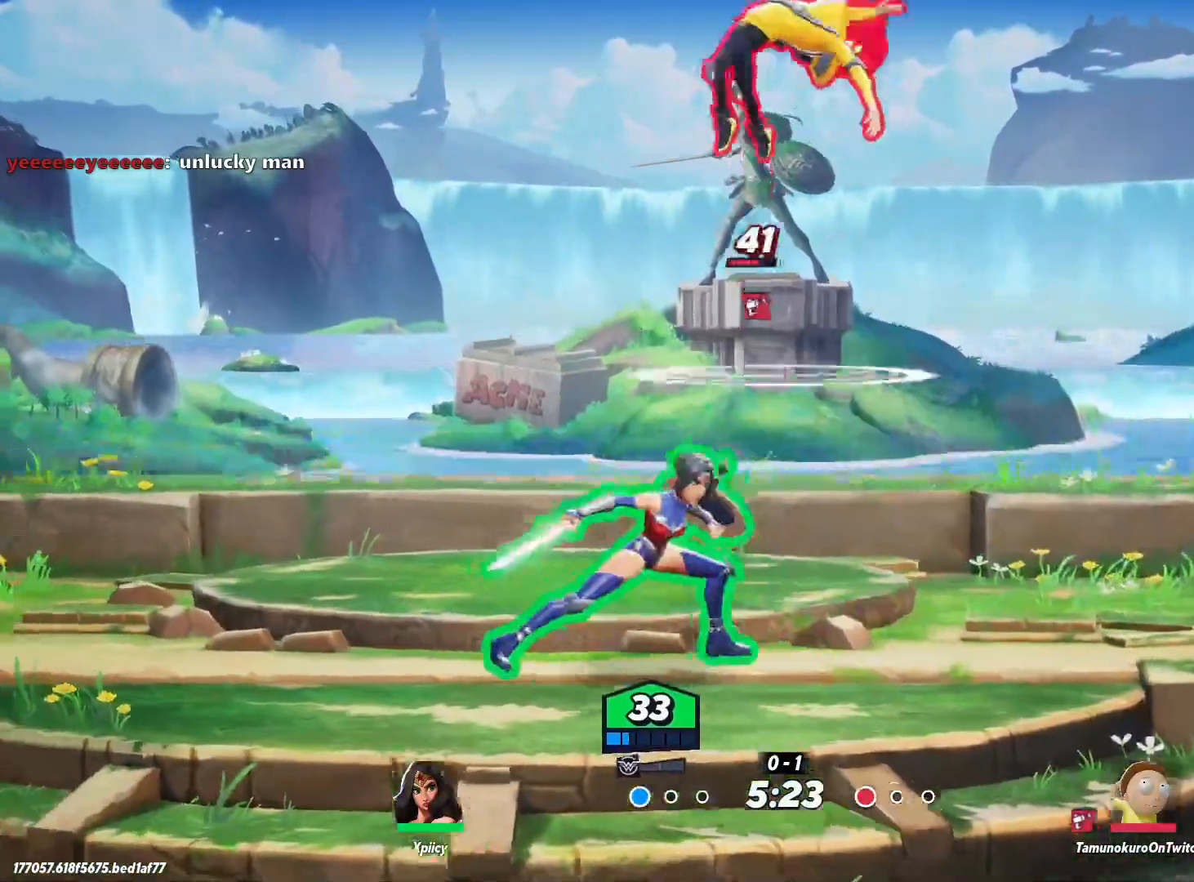
{"keys": ["a"], "events": [[33, "lbracket", "up"], [317, "a", "down"], [317, "backspace", "down"], [317, "d", "up"], [417, "backspace", "up"]]}
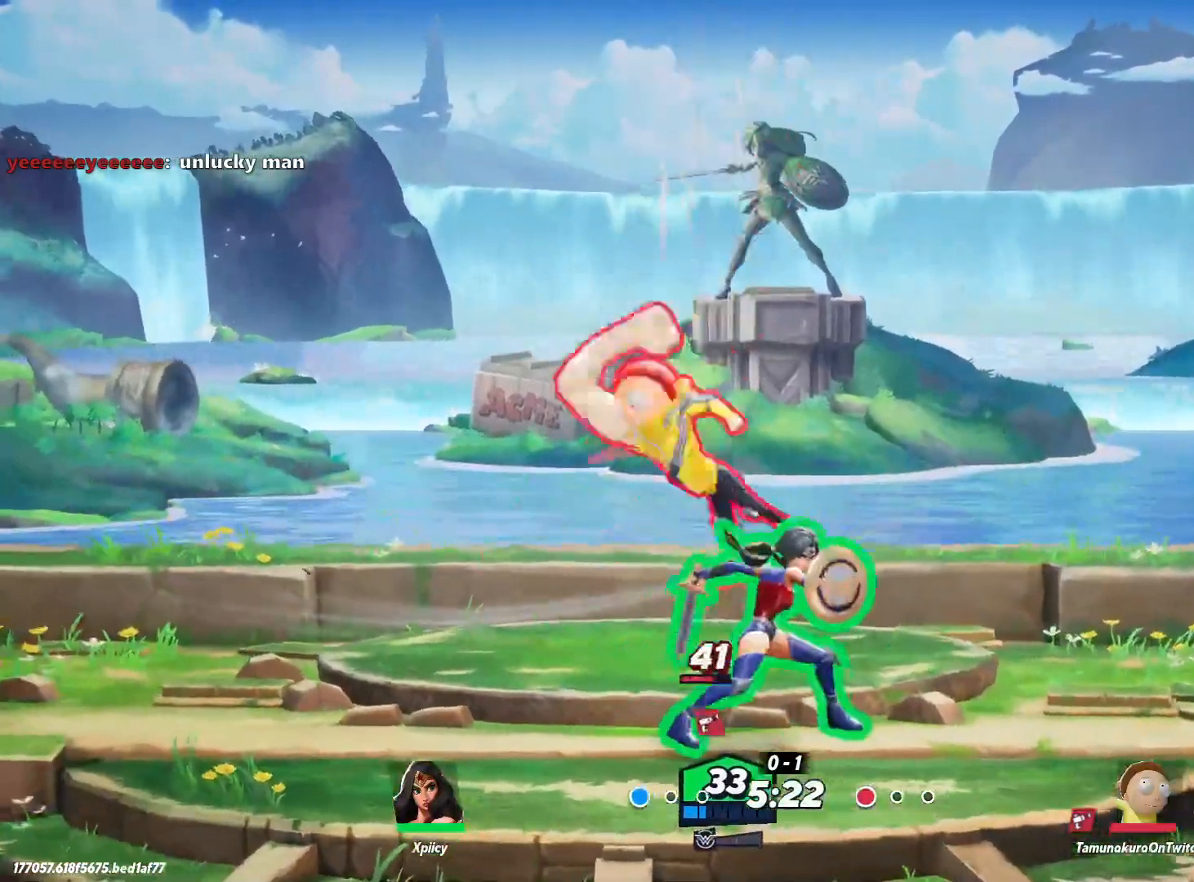
{"keys": ["w"], "events": [[233, "w", "down"], [367, "a", "up"]]}
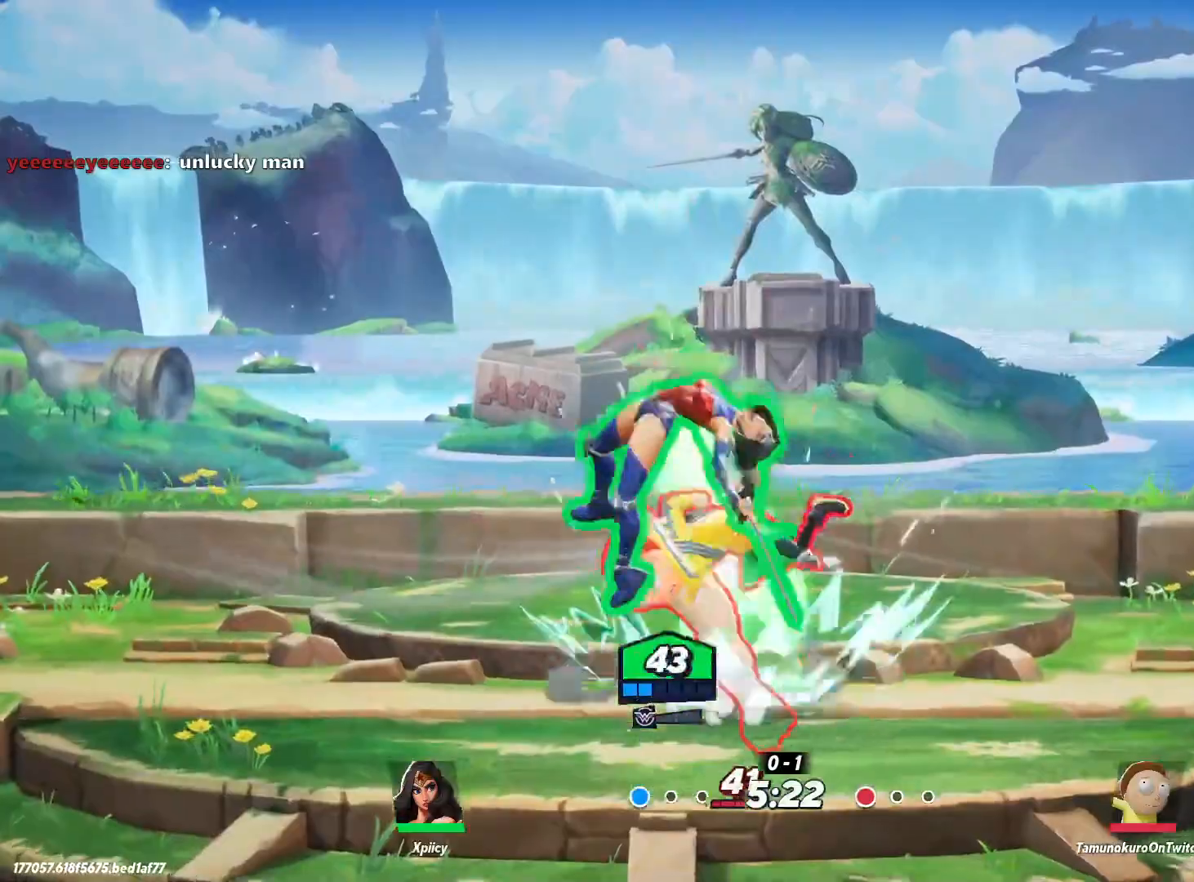
{"keys": ["a", "w"], "events": [[100, "space", "down"], [233, "space", "up"], [283, "space", "down"], [383, "space", "up"], [433, "a", "down"]]}
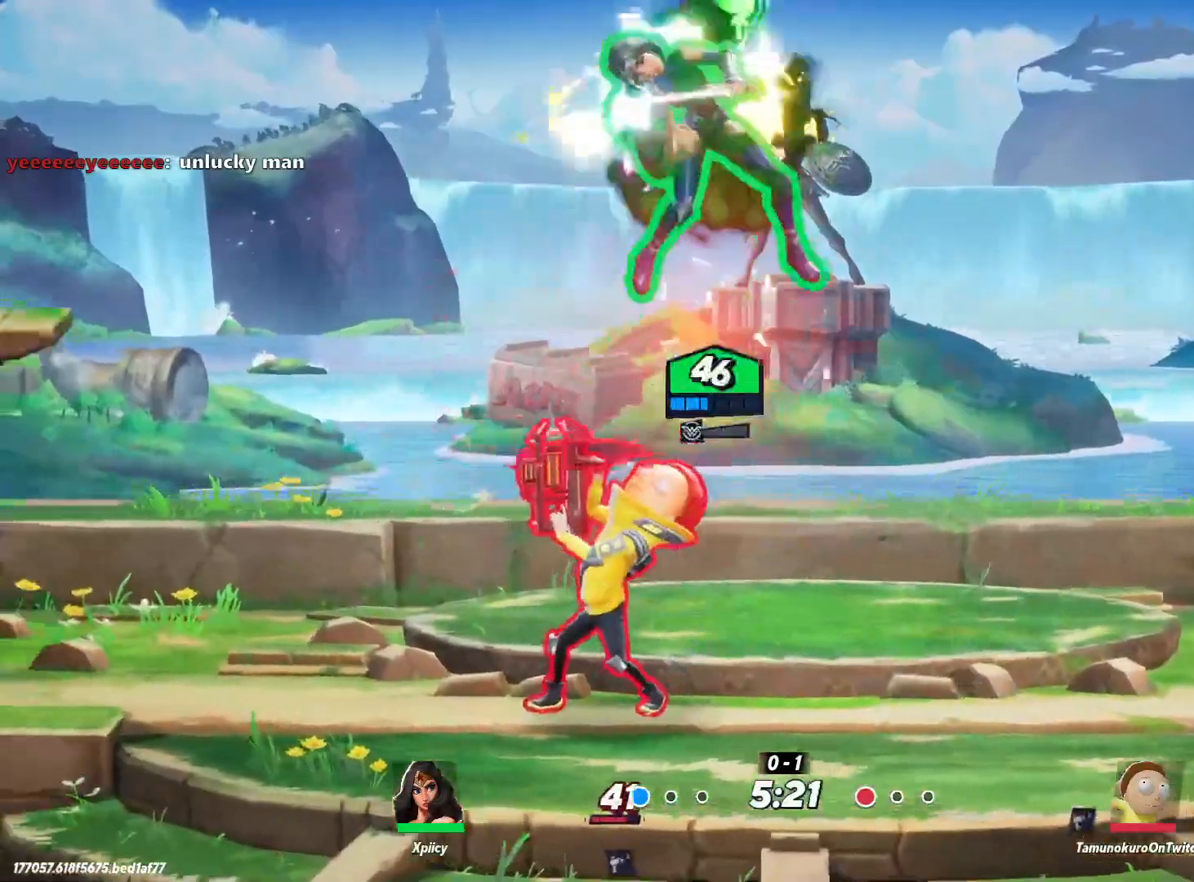
{"keys": ["a", "s"], "events": [[17, "w", "up"], [150, "s", "down"], [200, "p", "down"], [300, "p", "up"]]}
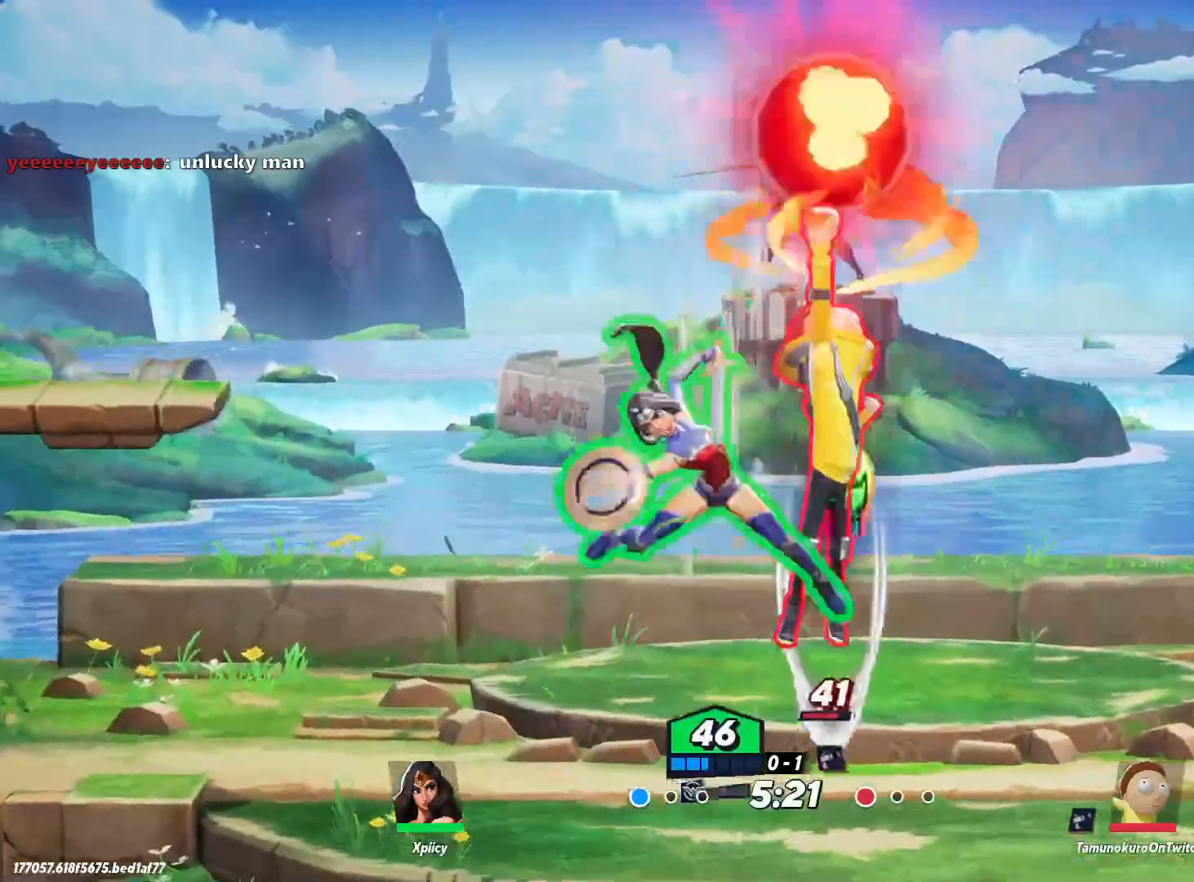
{"keys": ["d"], "events": [[250, "a", "up"], [250, "d", "down"], [300, "s", "up"], [400, "lbracket", "down"], [483, "lbracket", "up"]]}
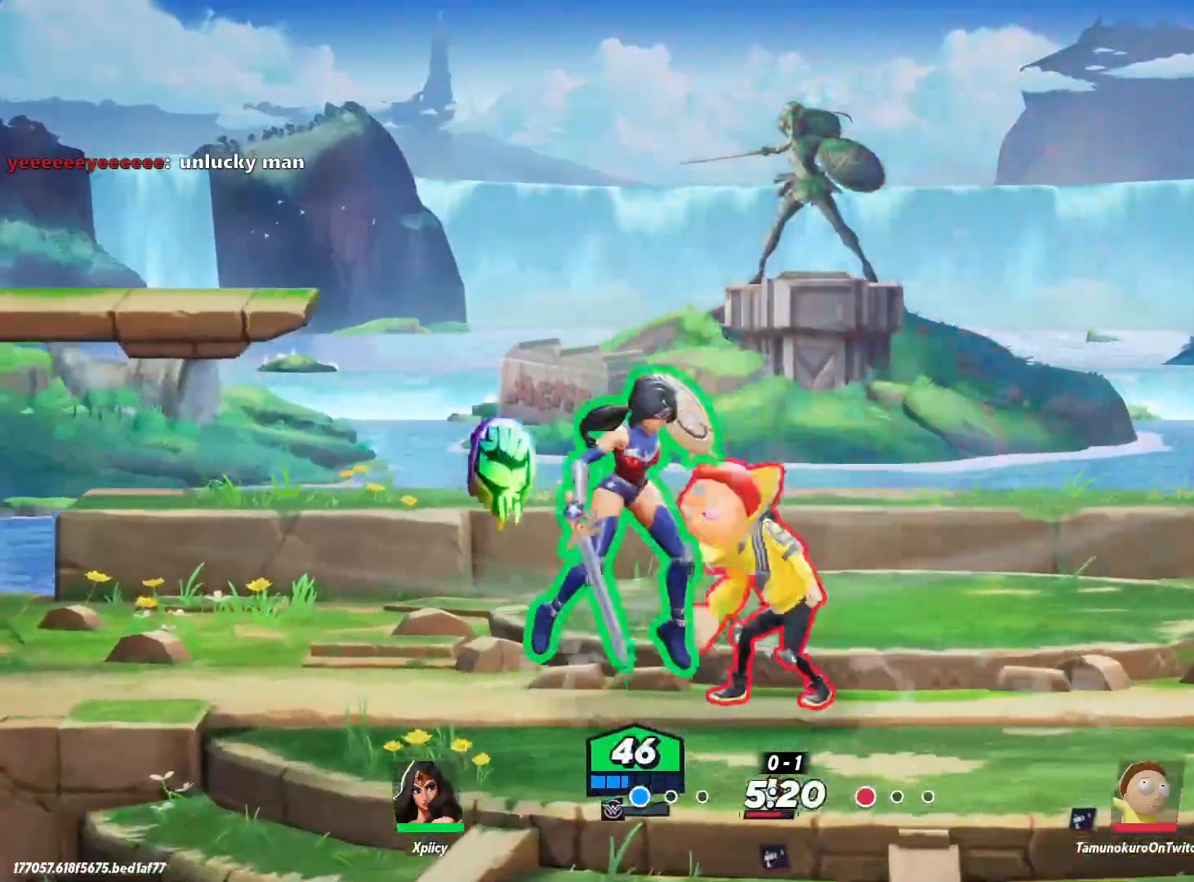
{"keys": ["d"], "events": [[350, "lbracket", "down"], [450, "lbracket", "up"]]}
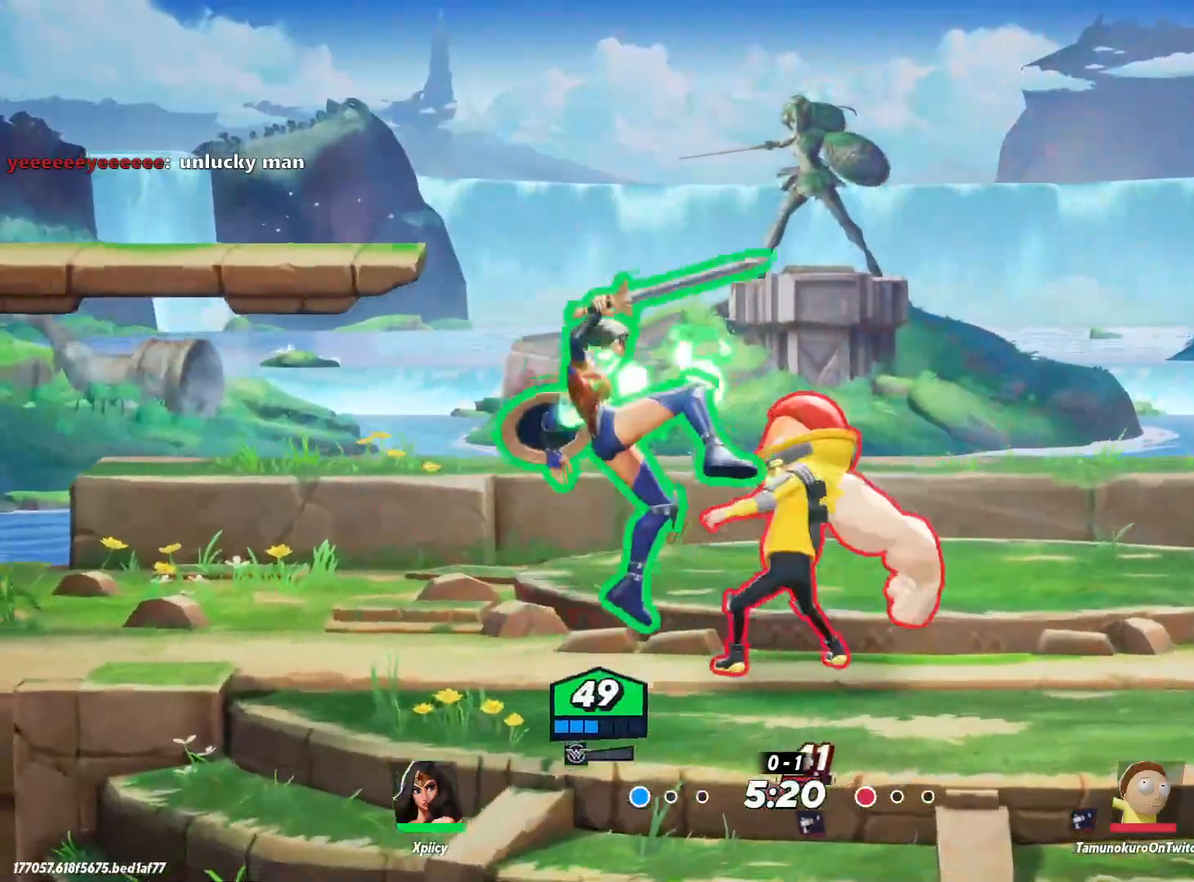
{"keys": ["d", "w"], "events": [[317, "w", "down"]]}
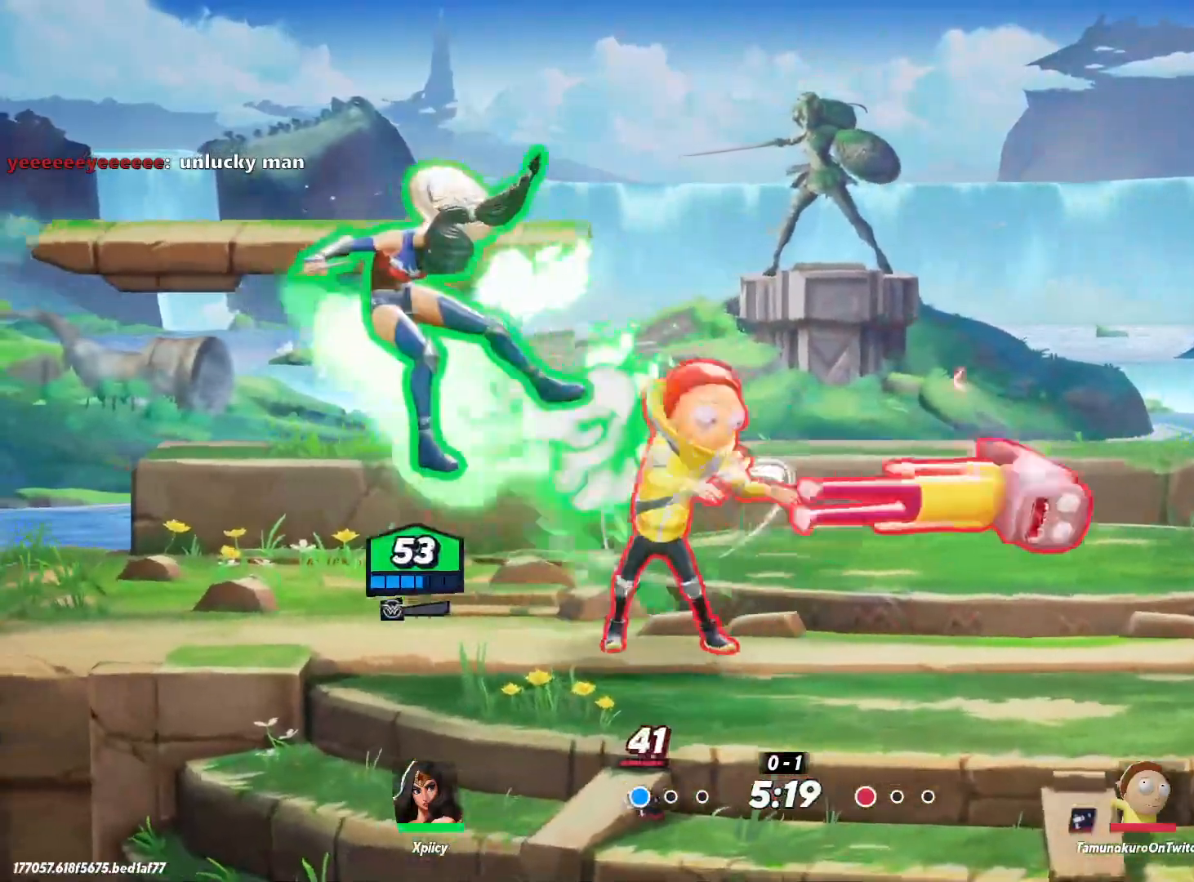
{"keys": ["d", "w"], "events": [[100, "backslash", "down"], [183, "backslash", "up"]]}
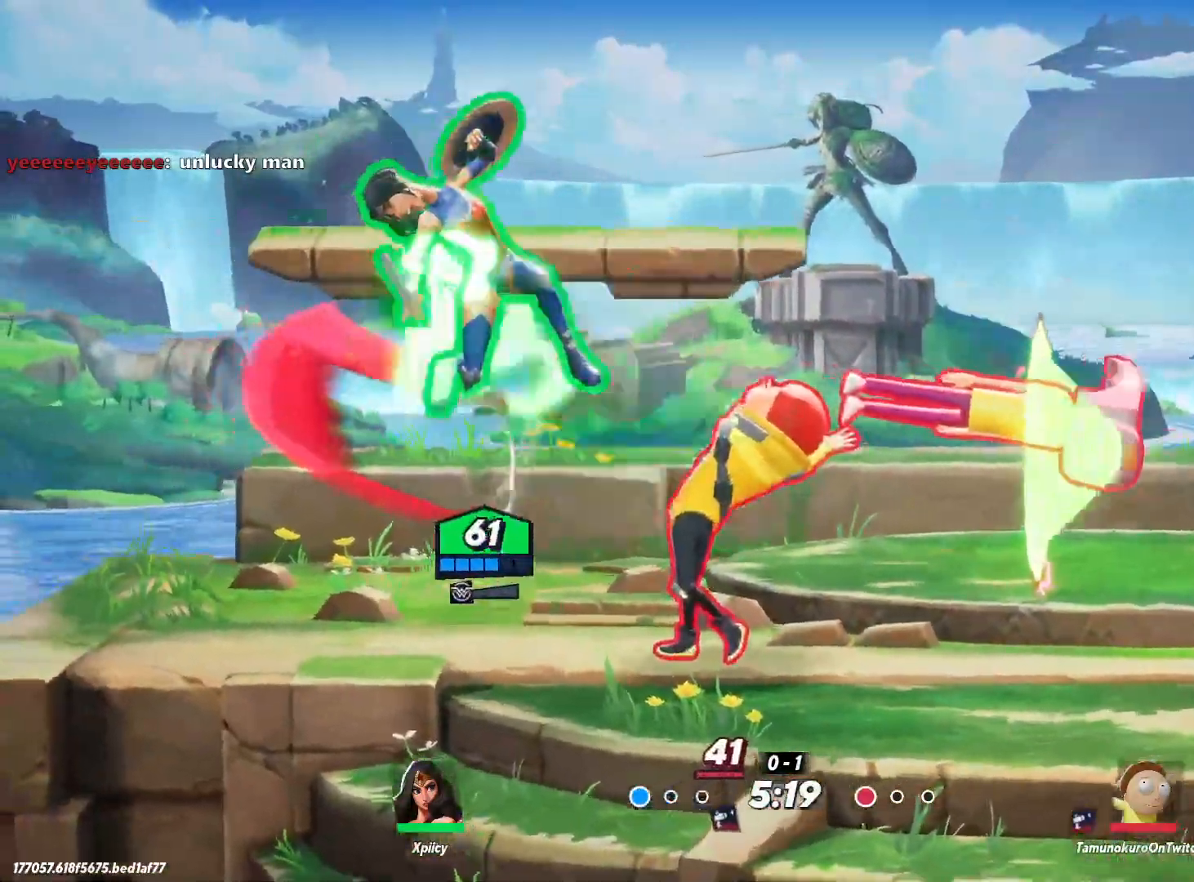
{"keys": ["d", "rbracket"], "events": [[333, "w", "up"], [433, "rbracket", "down"]]}
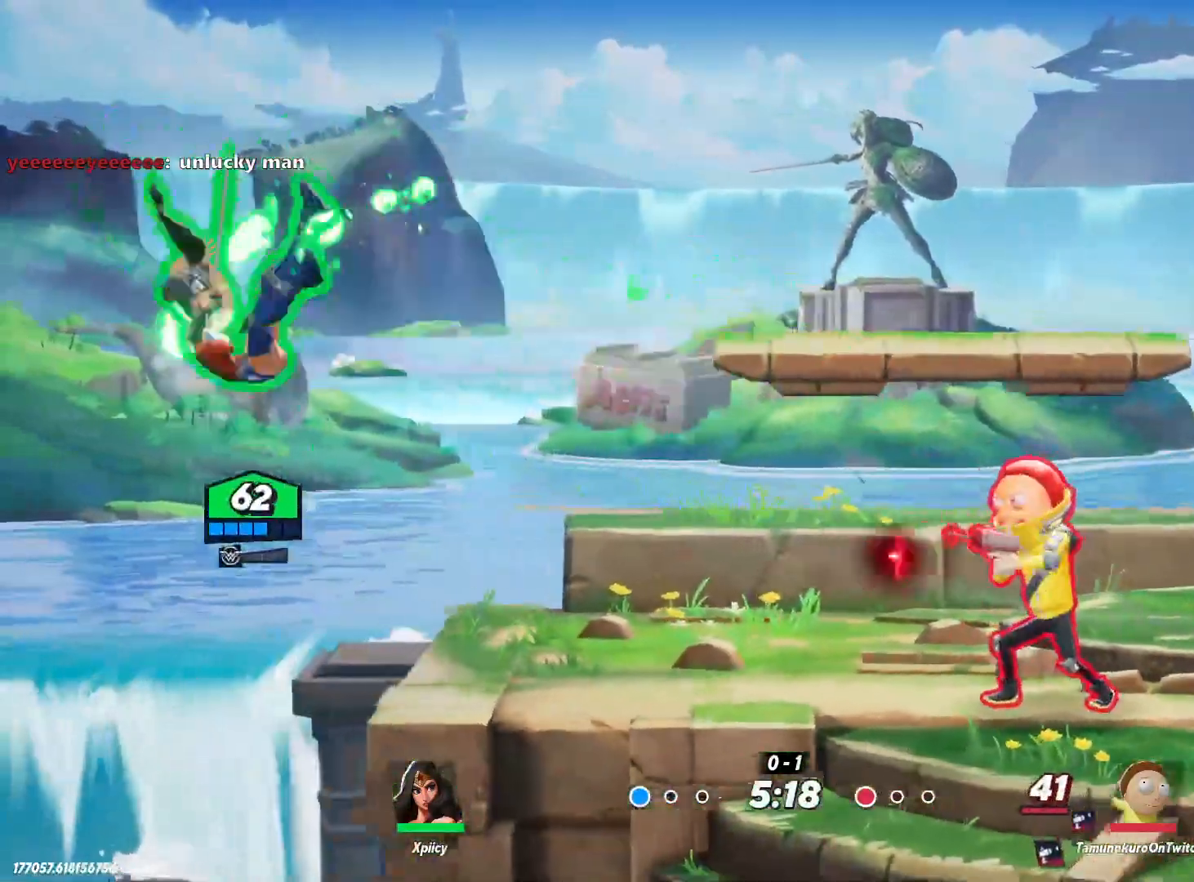
{"keys": ["d", "s"], "events": [[117, "rbracket", "up"], [483, "s", "down"]]}
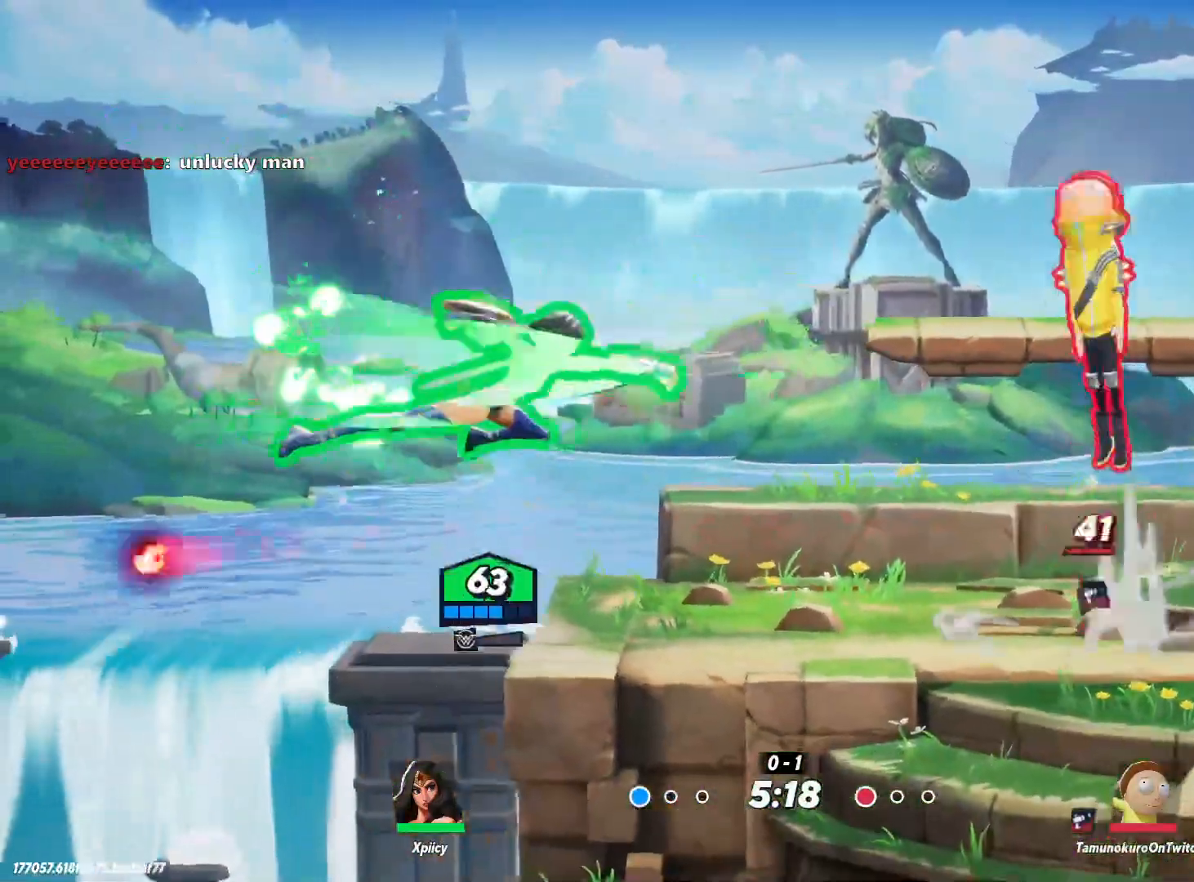
{"keys": ["d"], "events": [[33, "a", "down"], [33, "d", "up"], [67, "s", "up"], [483, "a", "up"], [483, "d", "down"]]}
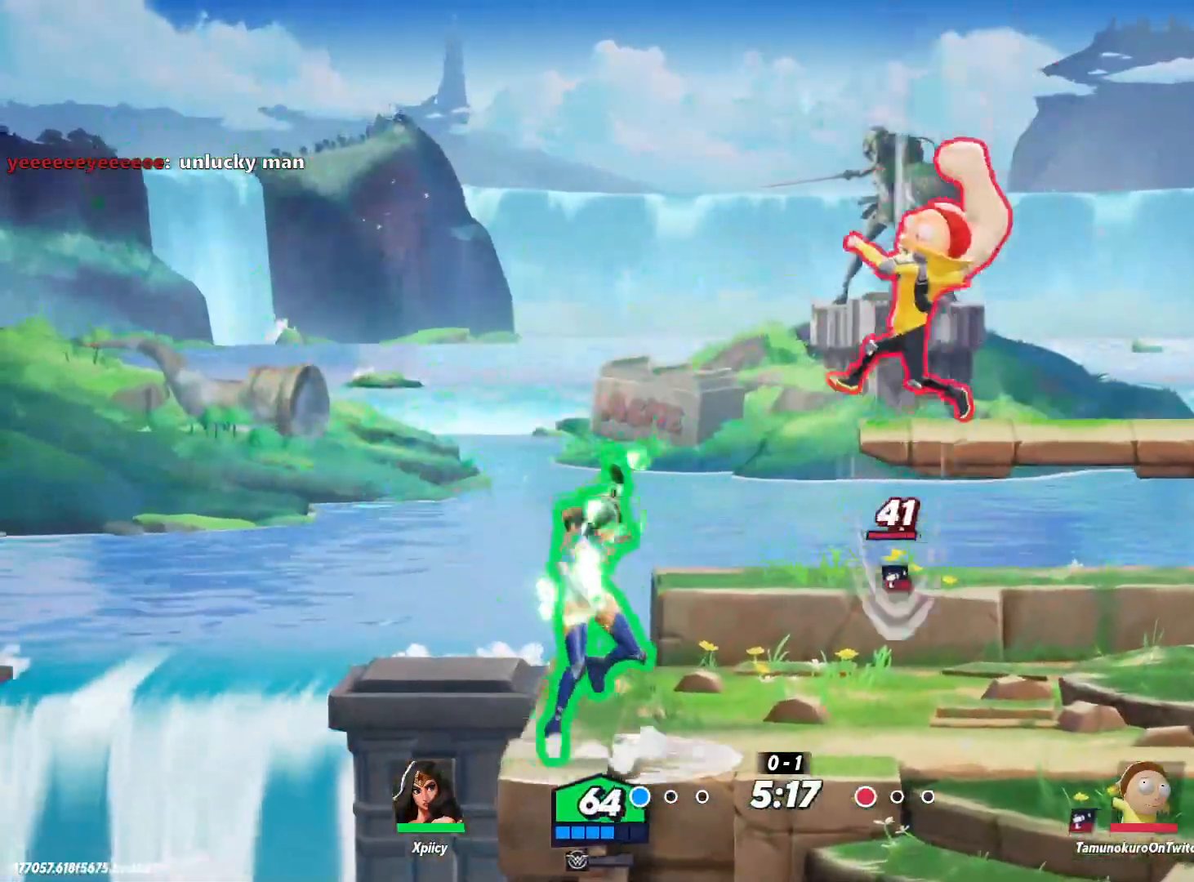
{"keys": ["d"], "events": [[117, "lbracket", "down"], [217, "lbracket", "up"]]}